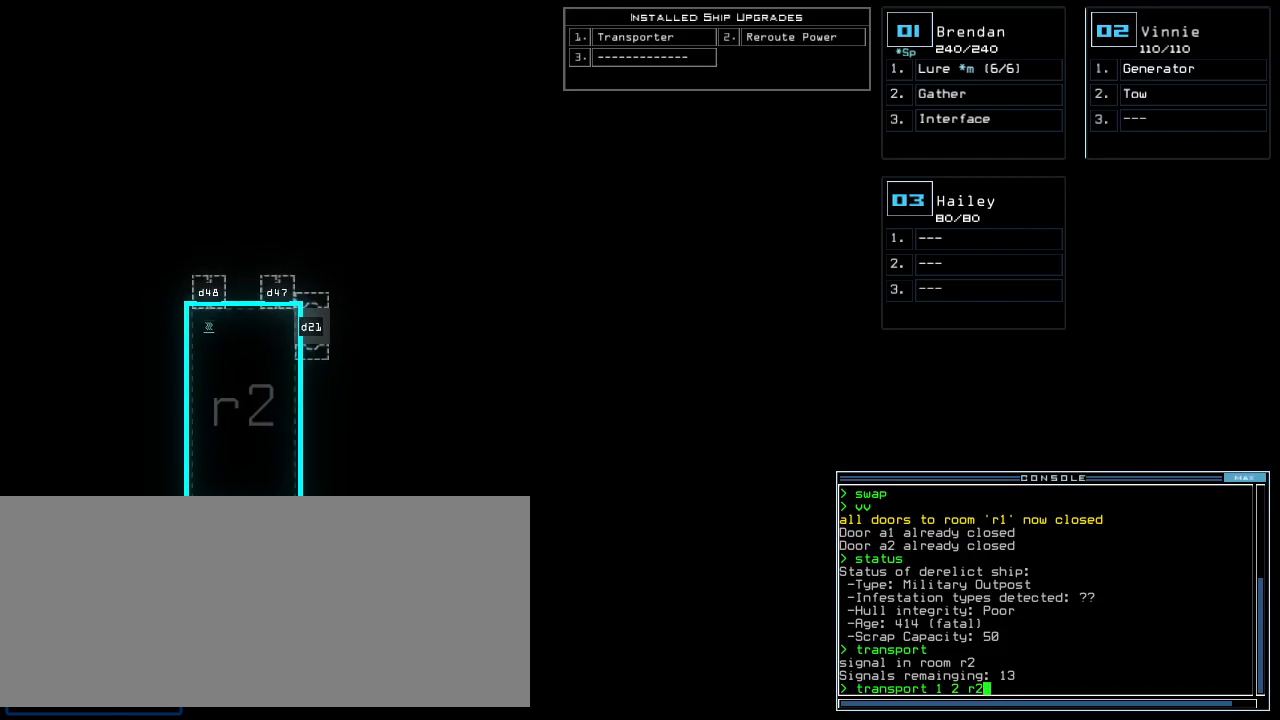
Gameplay with keyboard; each line is a JSON object with the keys held at the frame after it. "events" lists presses ("down") and releases ("up") of ".", "0", "1", "2", "3", "4", "5", "6", "7", "8", "9", "a", "b", "backspace", "c", "caps_lock", "comma", "ctrl_l", "ctrl_r", "d", "down", "e", "equals", "escape", "f", "g", "h", "i", "j", "k", "l", "left", "m", "minus", "n", "num_minus", "num_plus", "o", "p", "q", "quote", "r", "return", "right", "s", "semicolon", "shift_l", "shift_r", "space", "t", "tab", "tilde", "u", "up", "v", "w", "x", "y" and "z" between this image and that frame as [ms after this image, input, new state], when the widget could be followed in between. No other keys are recorded. Mouse input is not recorded. Not read: other_keys.
{"keys": [], "events": []}
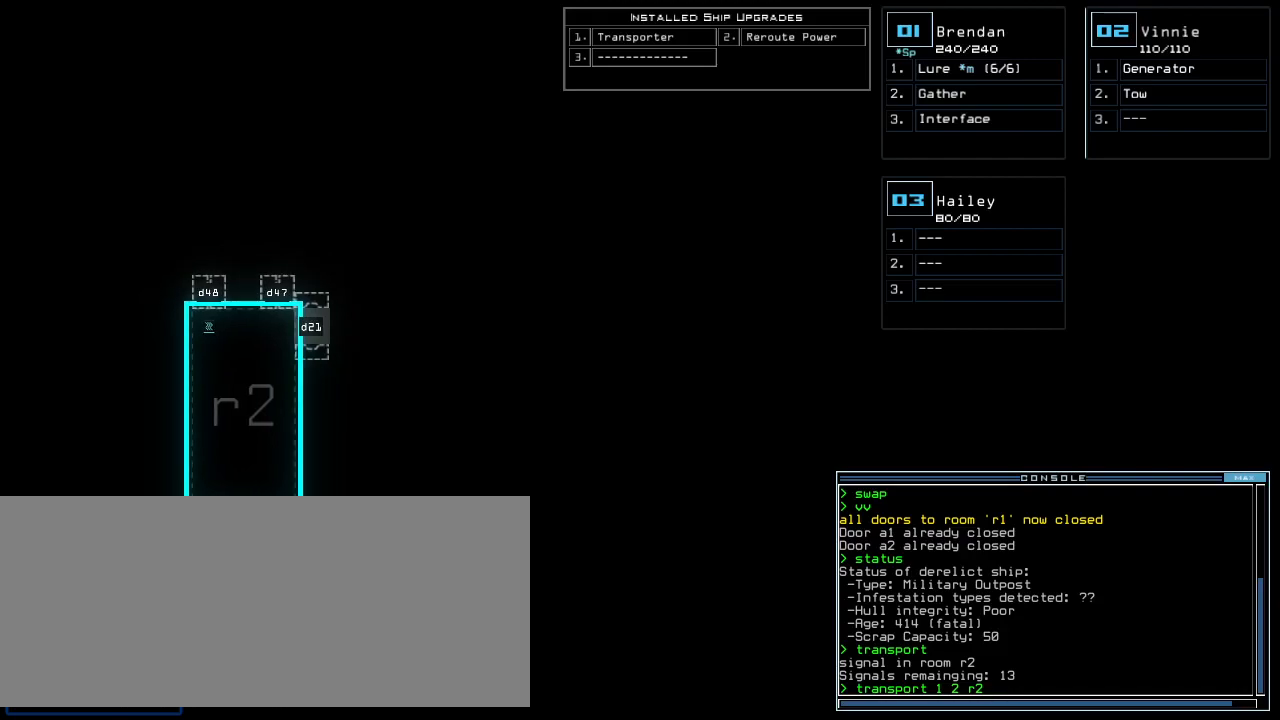
{"keys": [], "events": []}
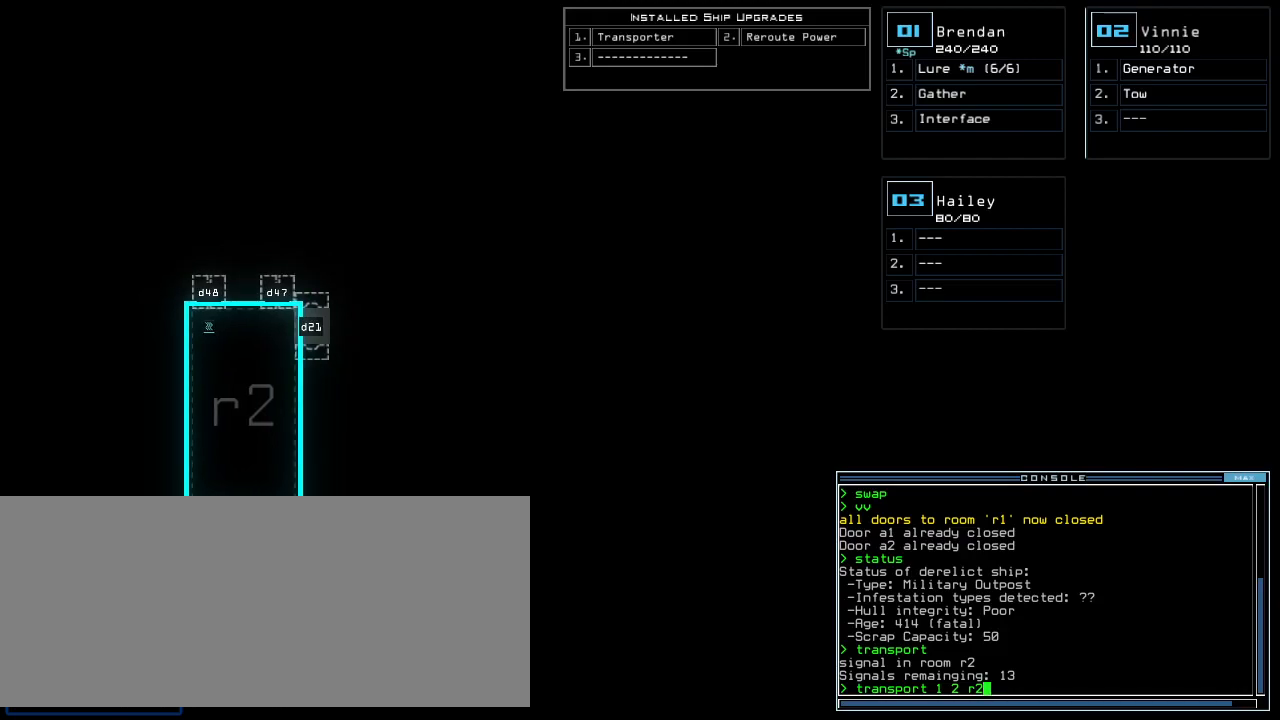
{"keys": [], "events": []}
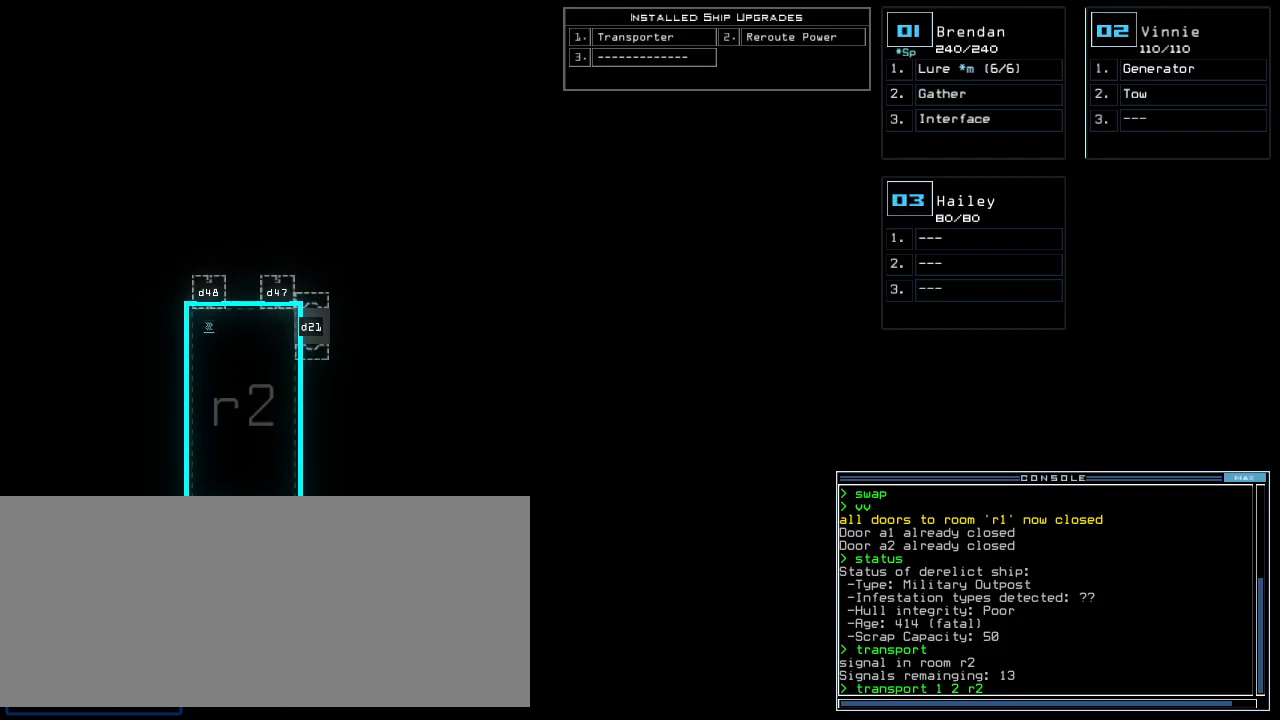
{"keys": [], "events": [[60, ".", "down"], [60, "return", "down"], [120, "return", "up"], [140, ".", "up"]]}
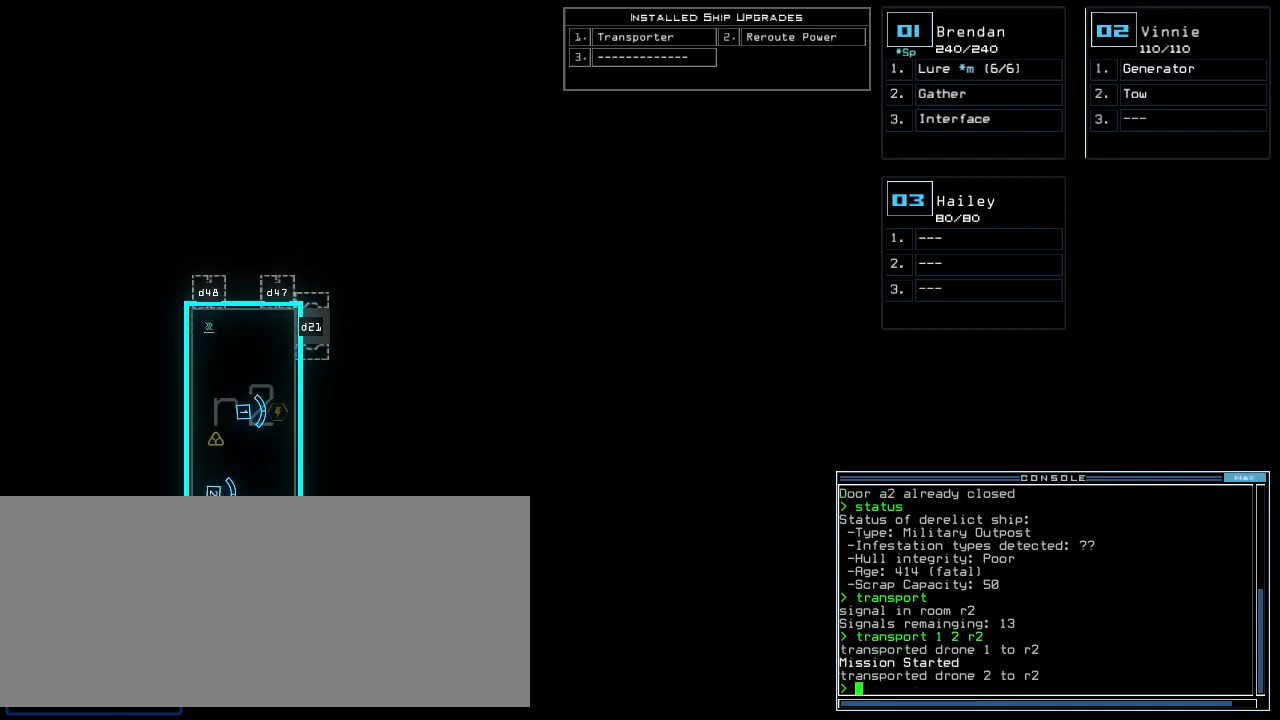
{"keys": ["1"], "events": [[20, "2", "down"], [60, "2", "up"], [160, "g", "down"], [220, "return", "down"], [260, "g", "up"], [280, "return", "up"], [480, "1", "down"]]}
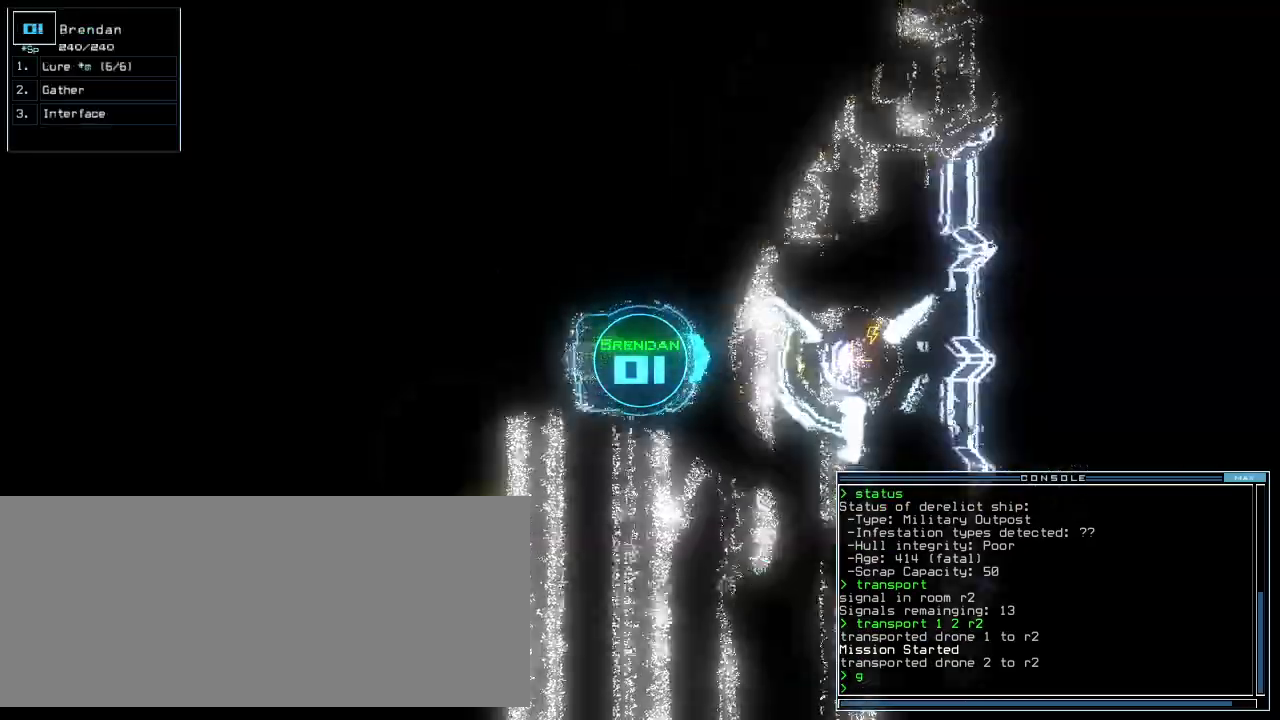
{"keys": ["left"], "events": [[20, "1", "up"], [20, "left", "down"], [200, "up", "down"], [400, "up", "up"]]}
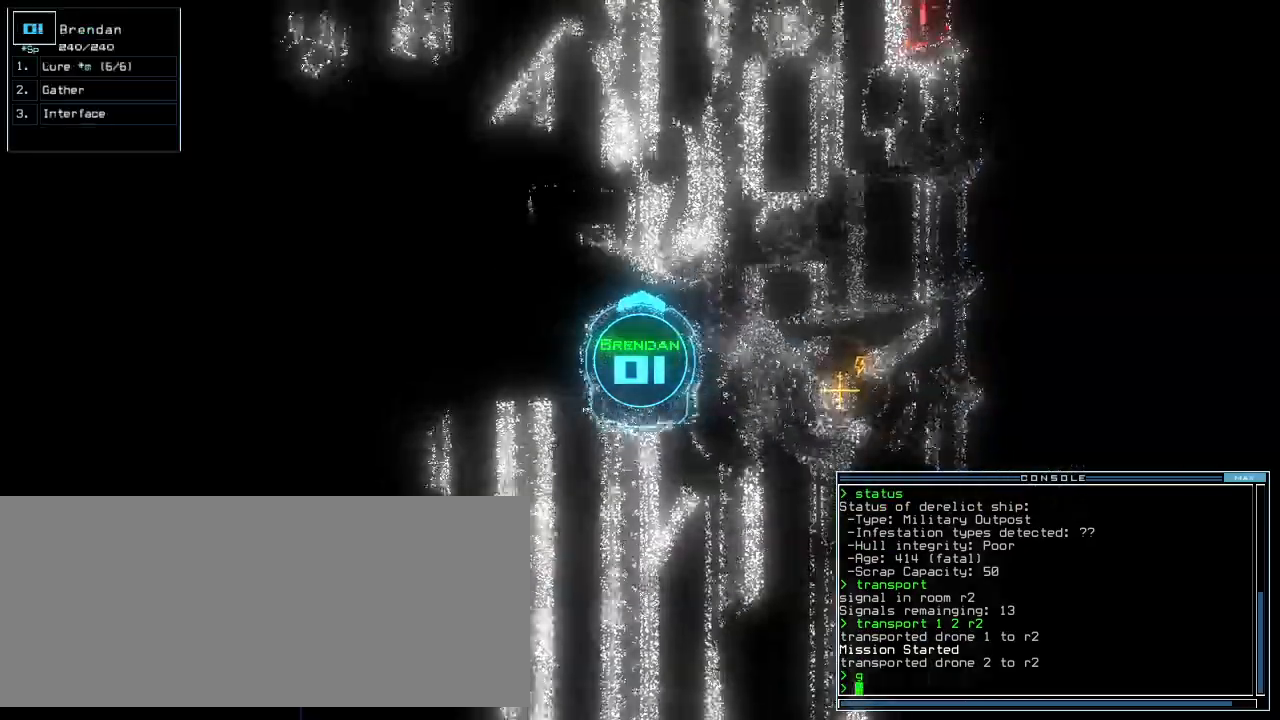
{"keys": ["down", "right"], "events": [[100, "down", "down"], [240, "right", "down"], [260, "left", "up"]]}
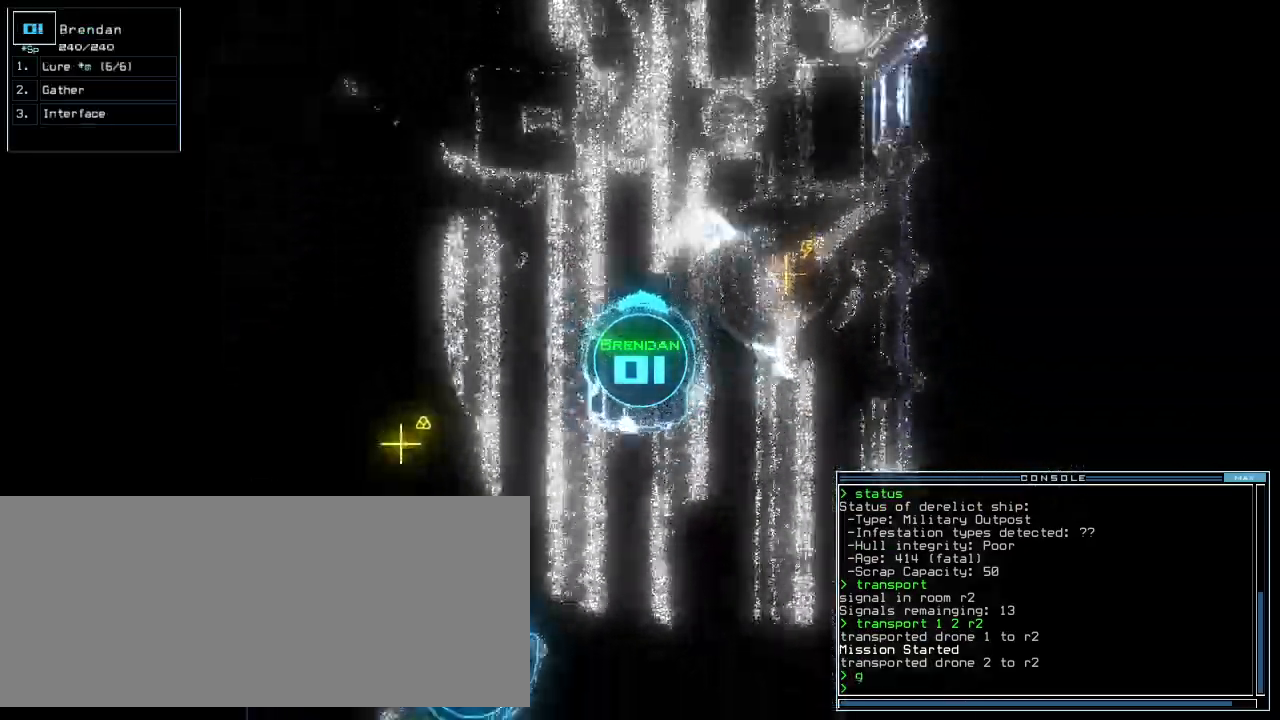
{"keys": ["down"]}
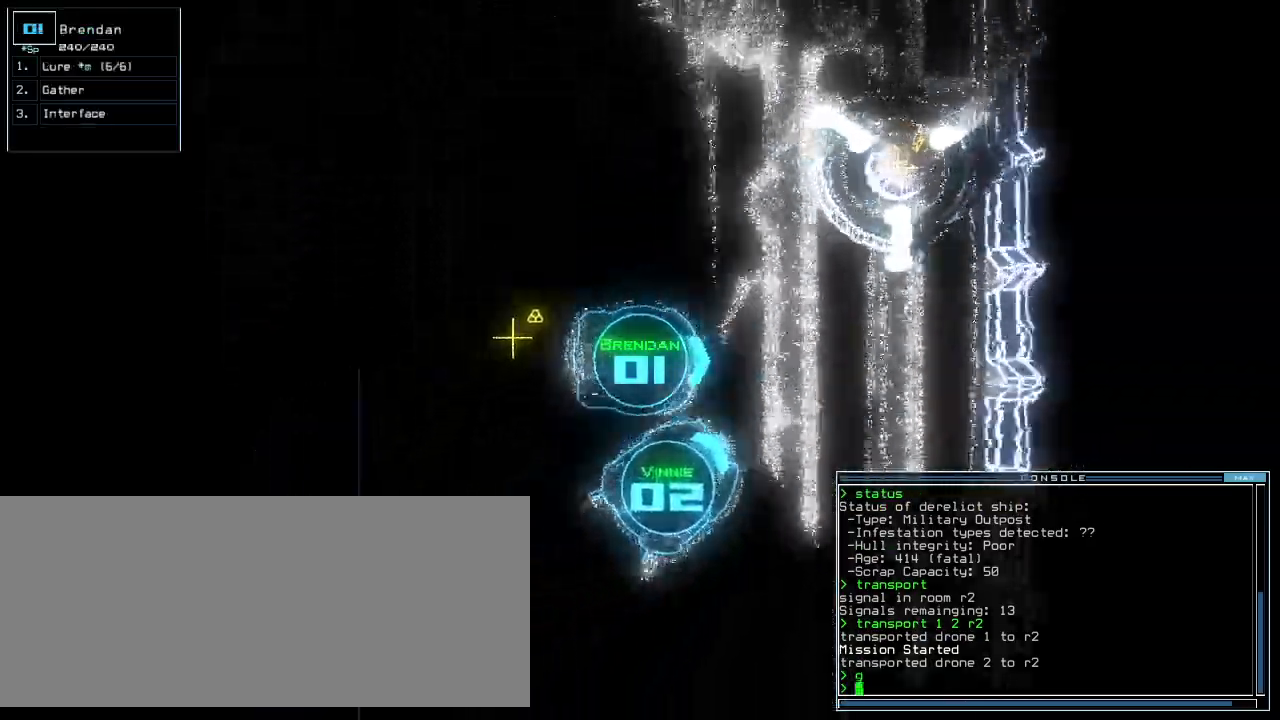
{"keys": ["down", "left"], "events": [[60, "left", "down"], [140, "g", "down"], [220, "return", "down"], [240, "g", "up"], [320, "return", "up"]]}
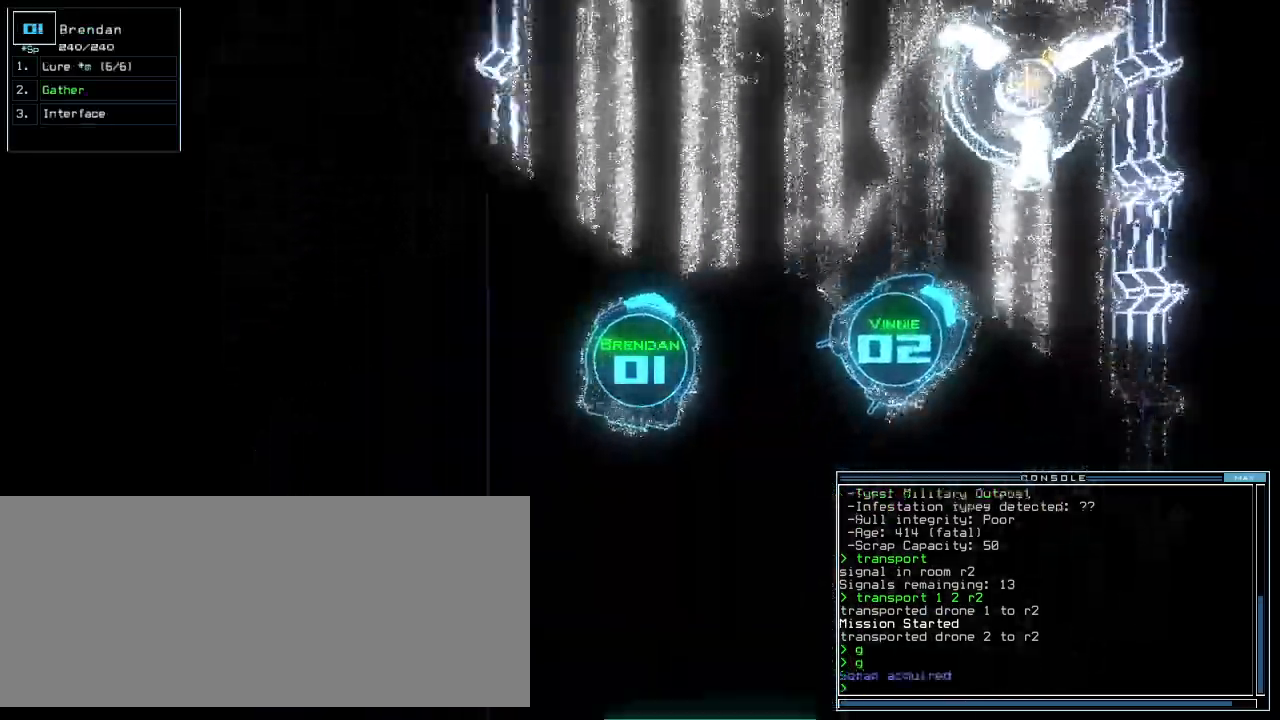
{"keys": ["down"], "events": [[160, "left", "up"]]}
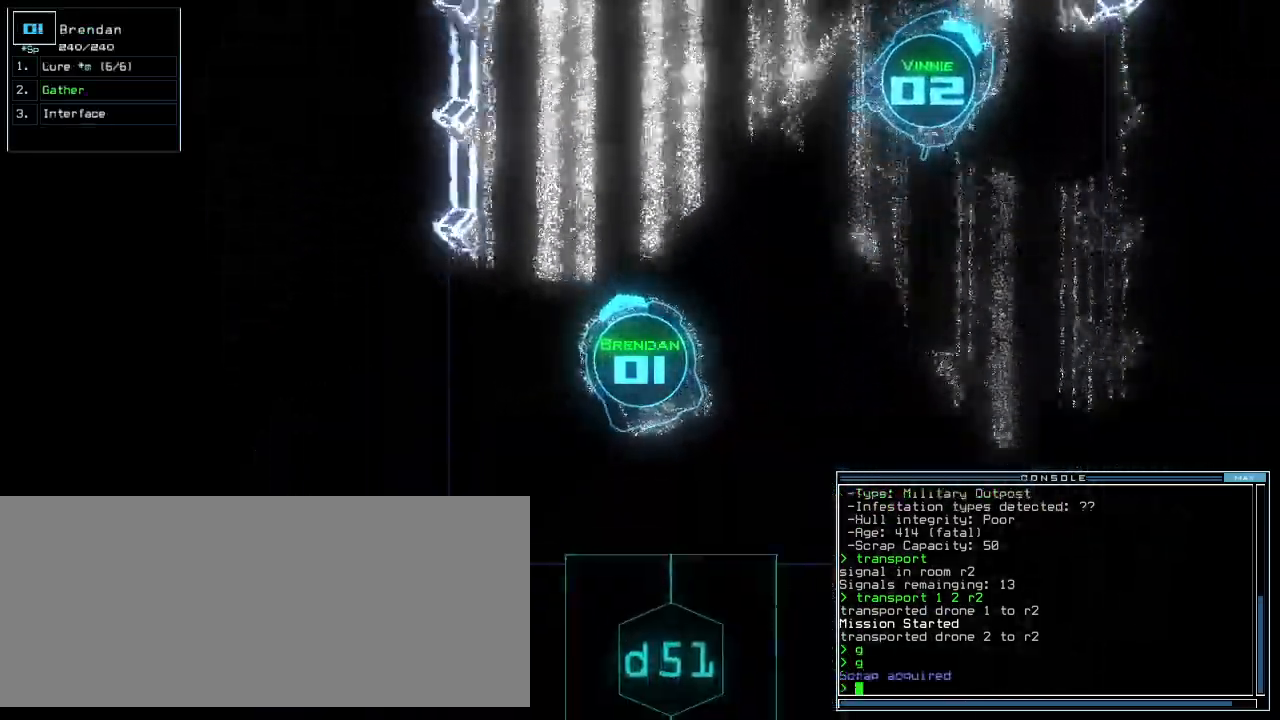
{"keys": ["up"], "events": [[60, "down", "up"], [120, "up", "down"], [260, "right", "down"], [420, "right", "up"]]}
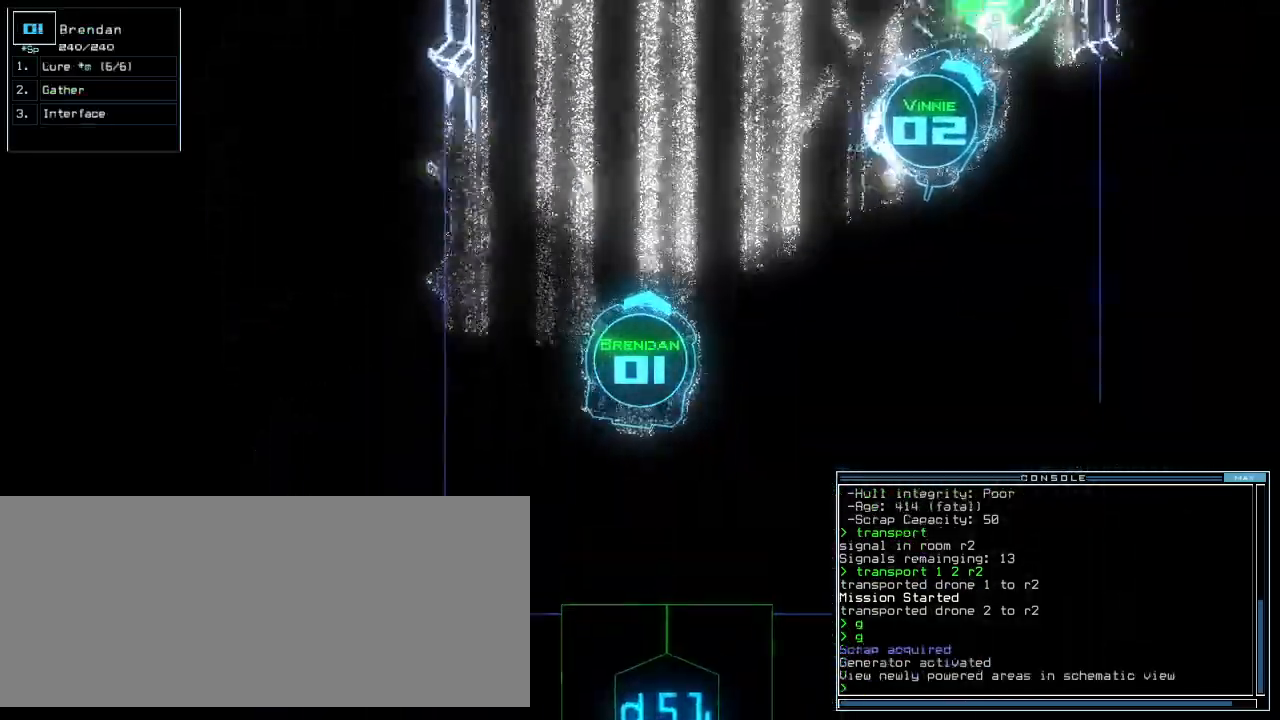
{"keys": ["up"], "events": [[300, "right", "down"], [360, "right", "up"]]}
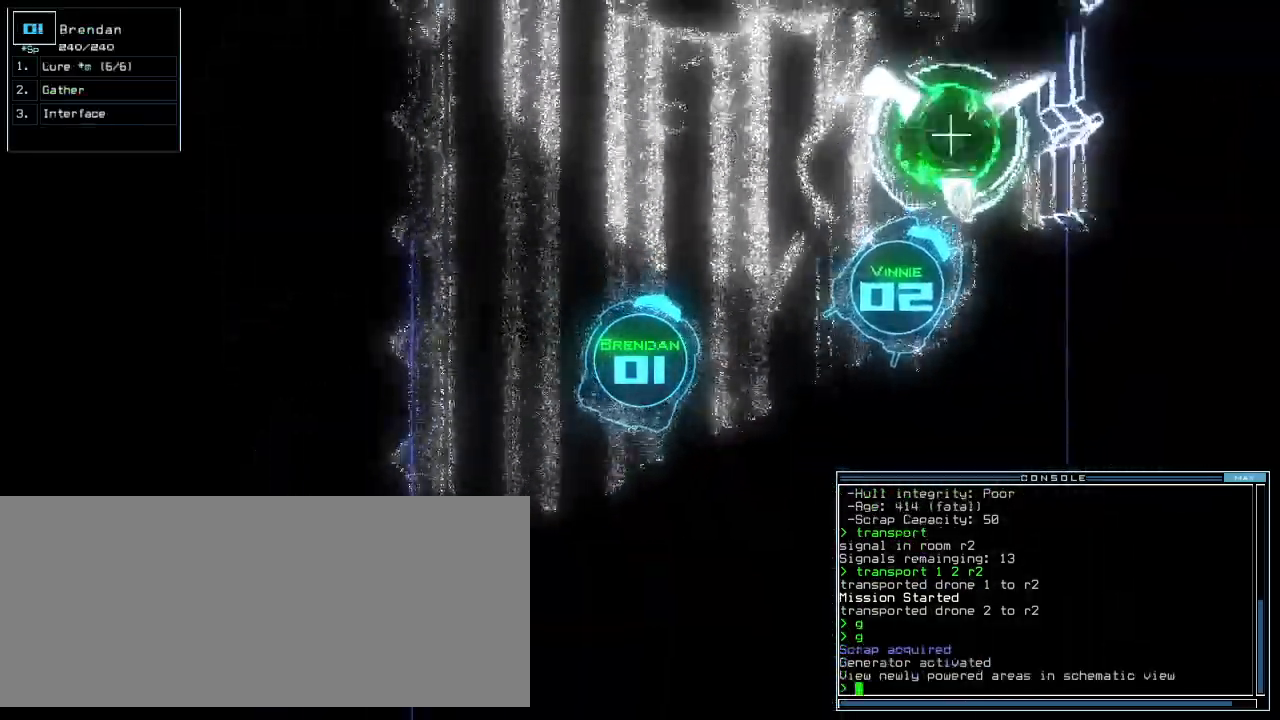
{"keys": ["up"], "events": [[200, "left", "down"], [240, "left", "up"]]}
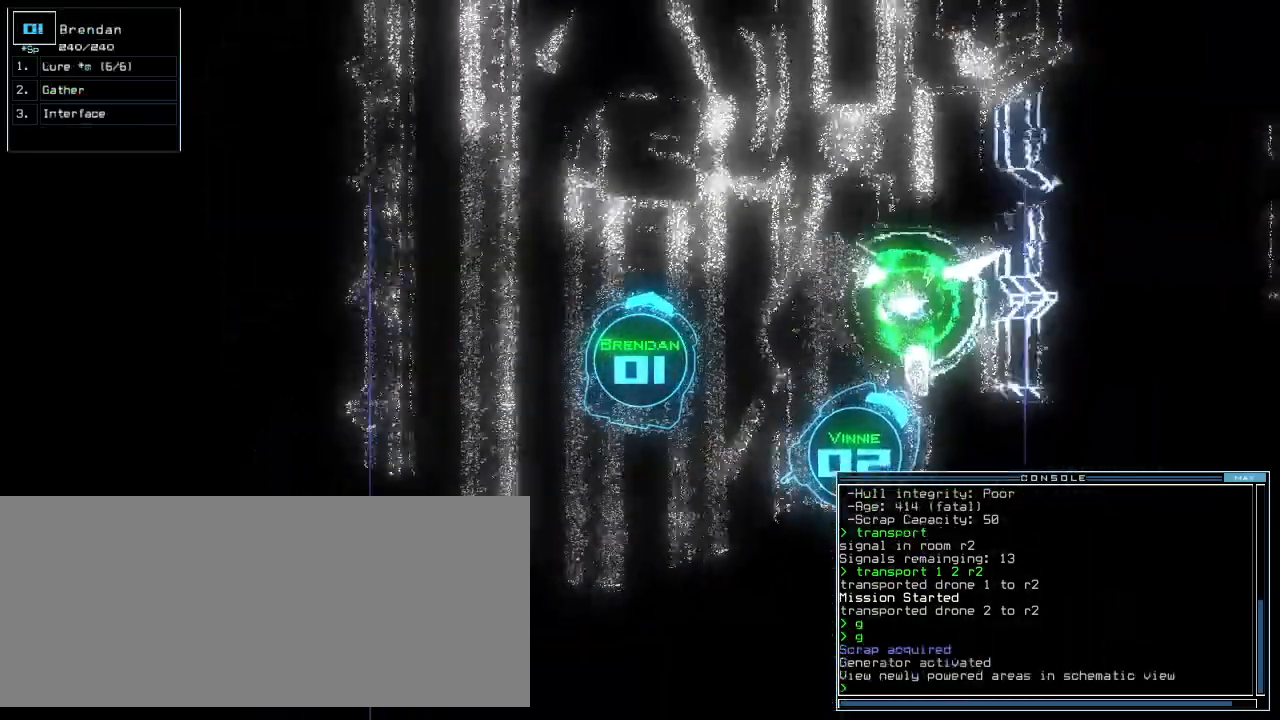
{"keys": ["up"], "events": [[340, "right", "down"], [440, "right", "up"]]}
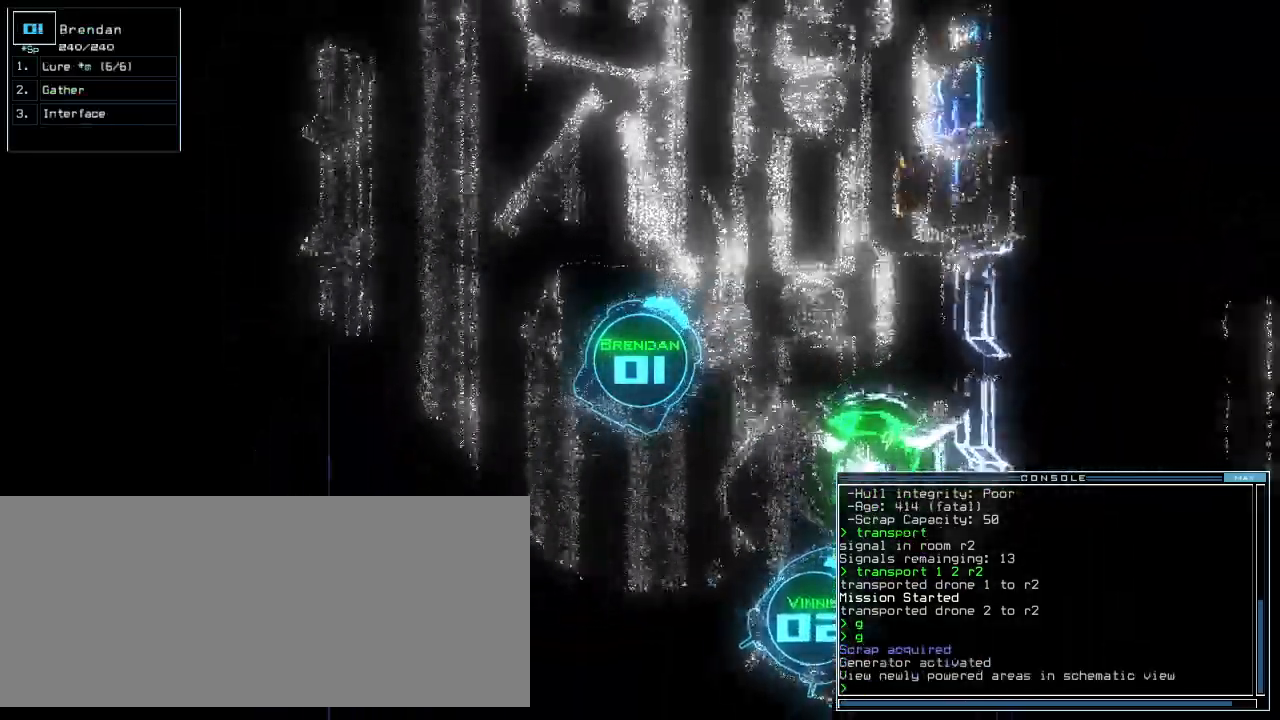
{"keys": ["up"], "events": [[40, "right", "down"], [120, "right", "up"], [400, "r", "down"], [440, "r", "up"]]}
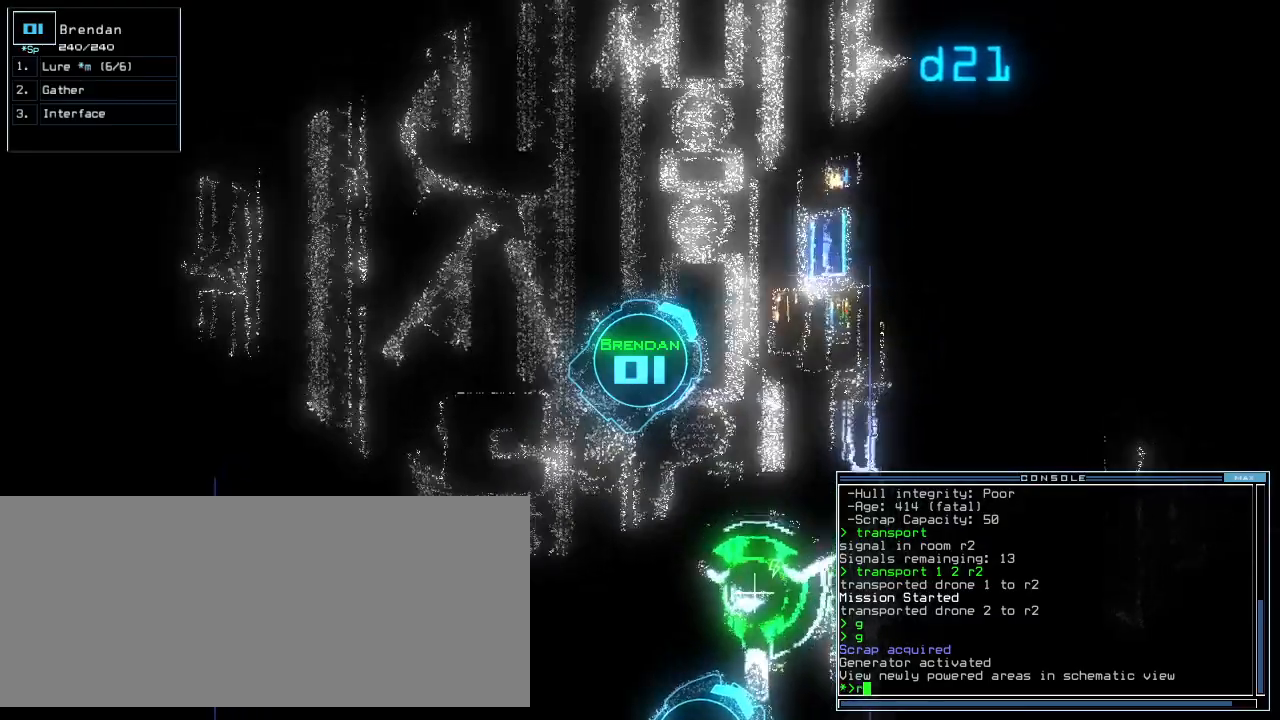
{"keys": [], "events": [[60, "left", "down"], [140, "v", "down"], [180, "left", "up"], [180, "up", "up"], [220, "return", "down"], [220, "v", "up"], [300, "return", "up"], [340, "space", "down"], [440, "space", "up"]]}
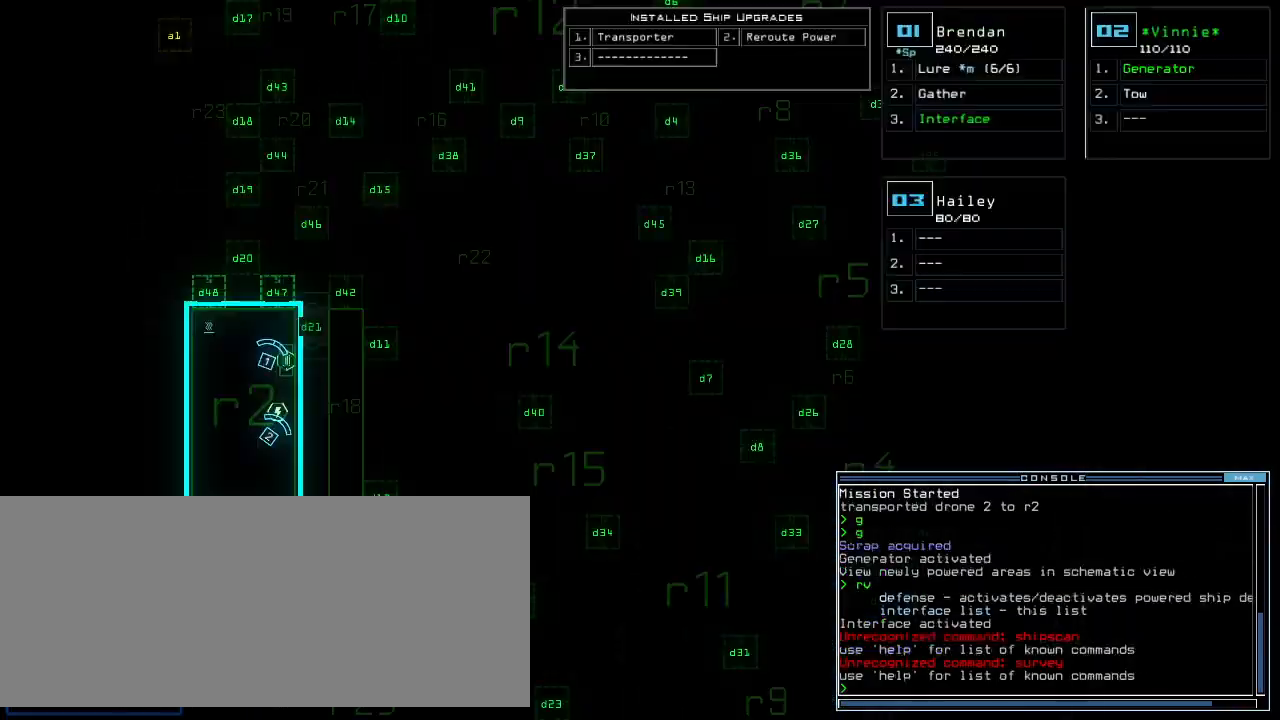
{"keys": ["right"], "events": [[340, "right", "down"]]}
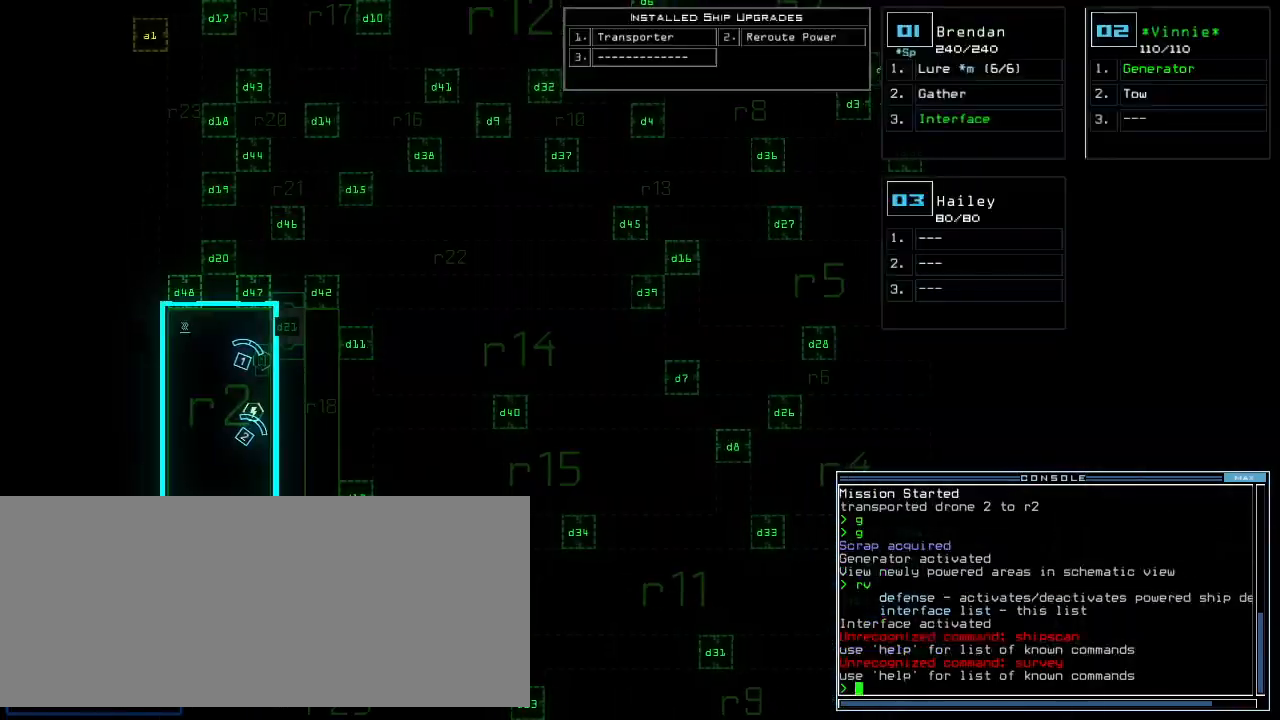
{"keys": ["right"], "events": []}
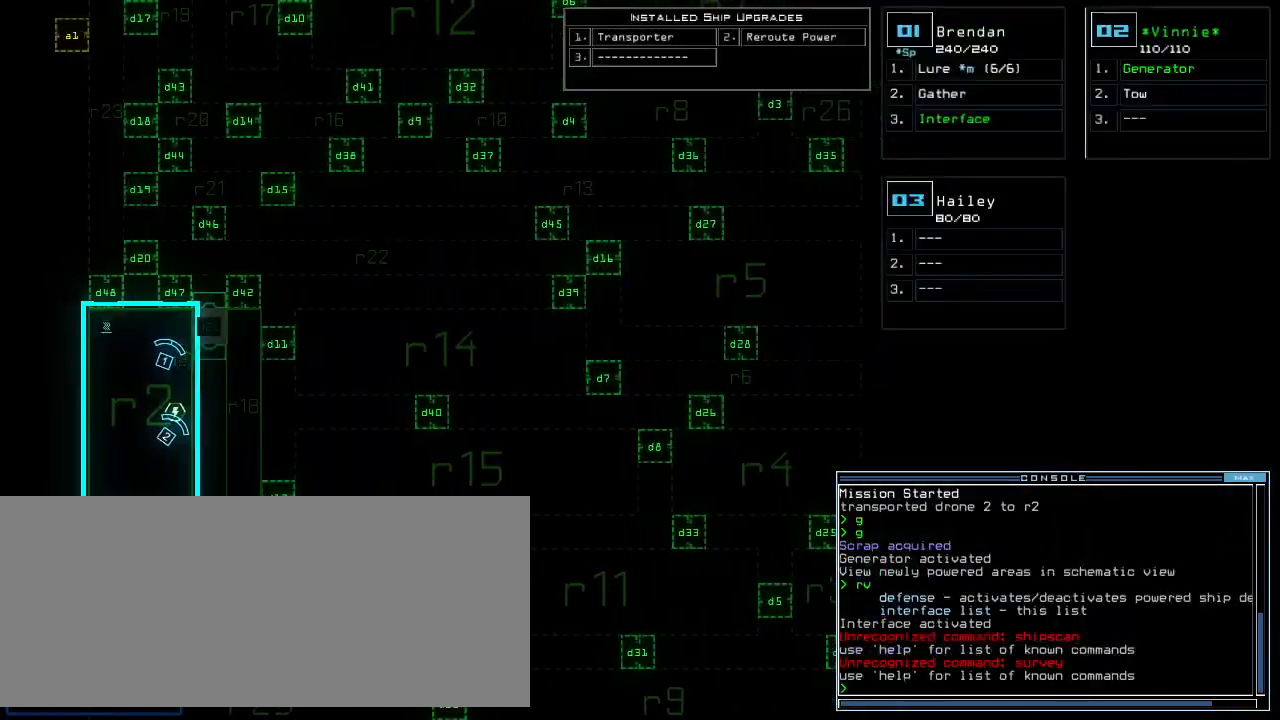
{"keys": ["up"], "events": [[240, "right", "up"], [260, "up", "down"]]}